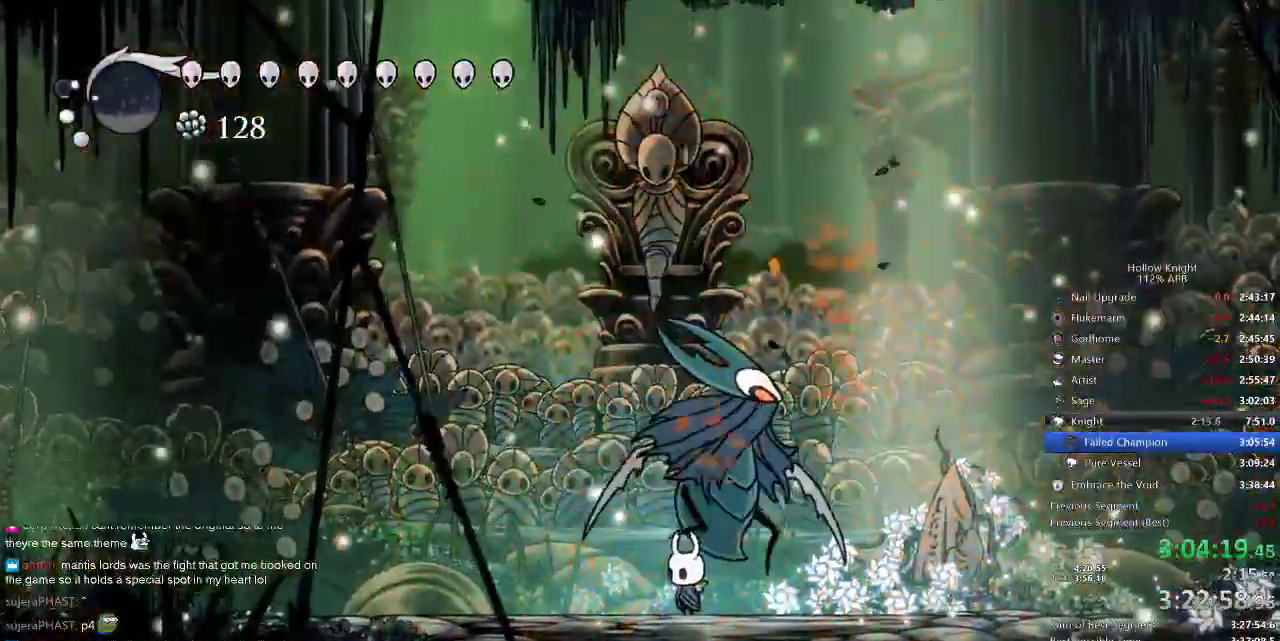
Gameplay with keyboard; each line is a JSON object with the keys held at the frame after it. "events" lists presses ("down") and releases ("up") of "cdash", "dash", "dnail", "down", "heal", "inv", "jump", "left", "nail", "right", "spell" and "up" between this image and that frame as [ms after this image, input, new state], when the widget could be followed in between. No other keys are recorded. Mouse input is not recorded. Key names are as the overlay labels them; some are game actions (e.g. jump) rather than physical keys.
{"keys": ["right"], "events": [[117, "right", "down"], [417, "nail", "down"], [500, "nail", "up"]]}
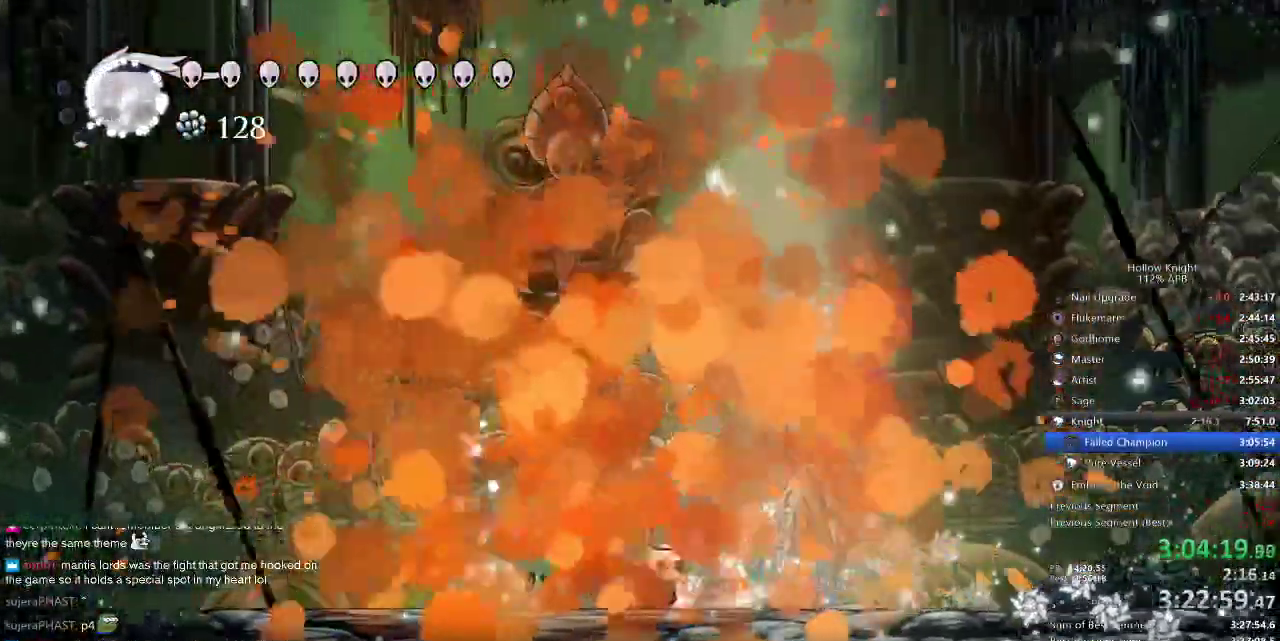
{"keys": ["up"], "events": [[367, "up", "down"], [400, "right", "up"]]}
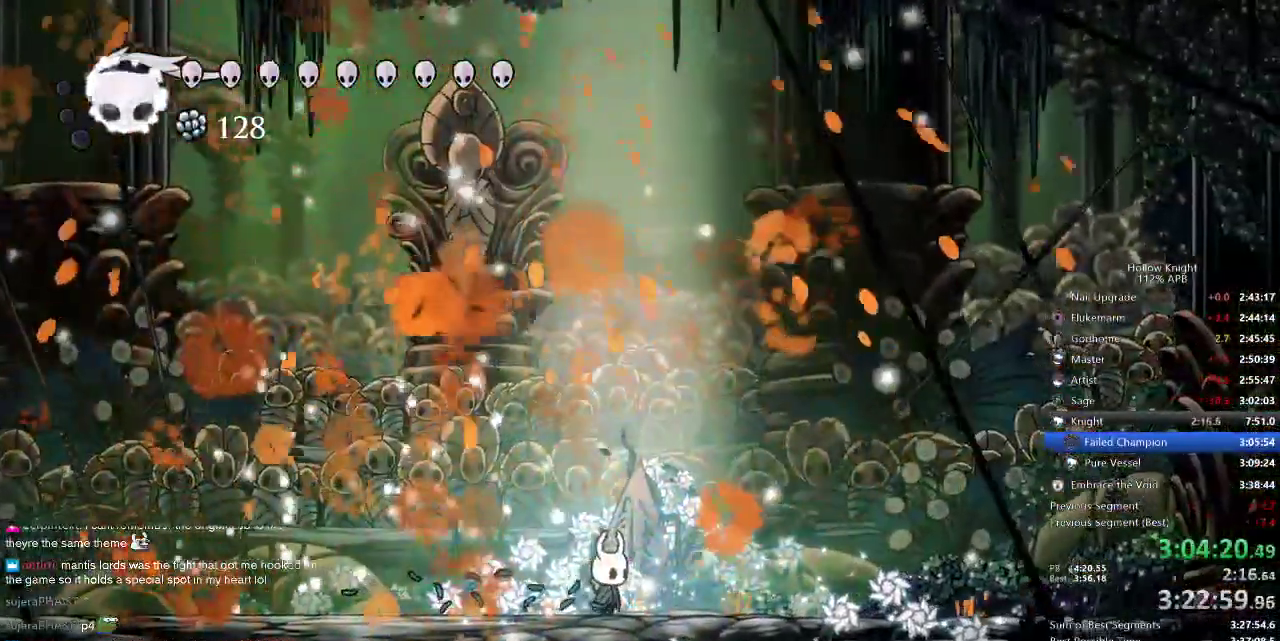
{"keys": ["left", "up"], "events": [[250, "nail", "down"], [367, "left", "down"], [367, "nail", "up"]]}
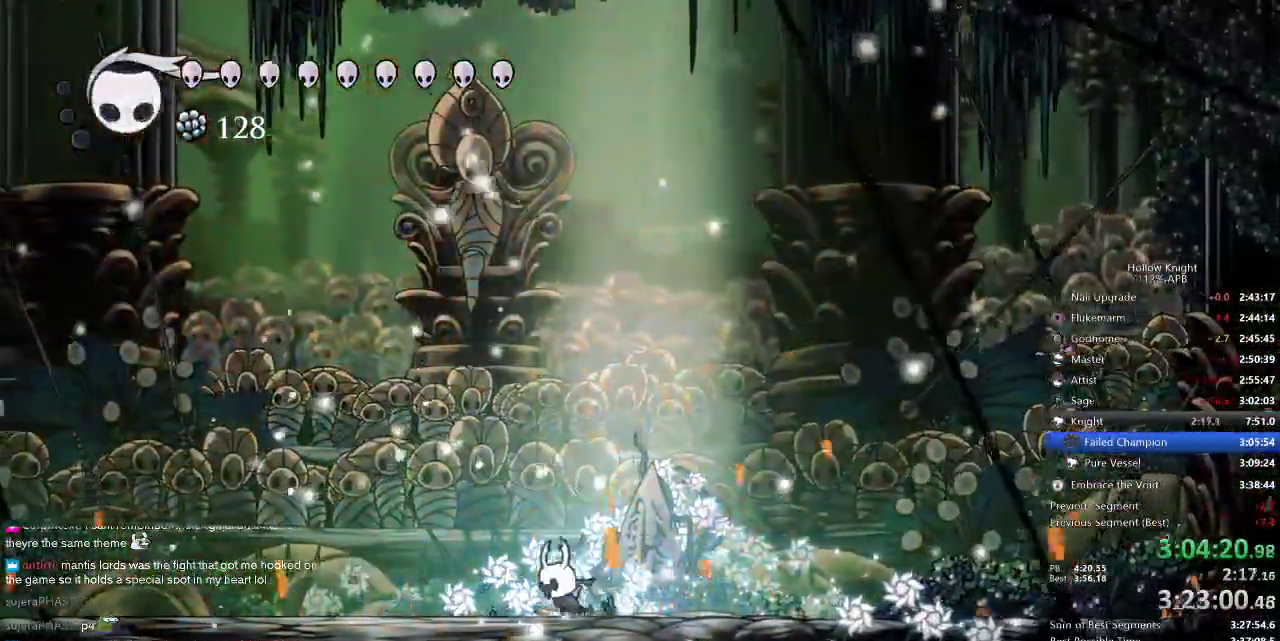
{"keys": ["left"], "events": [[284, "up", "up"]]}
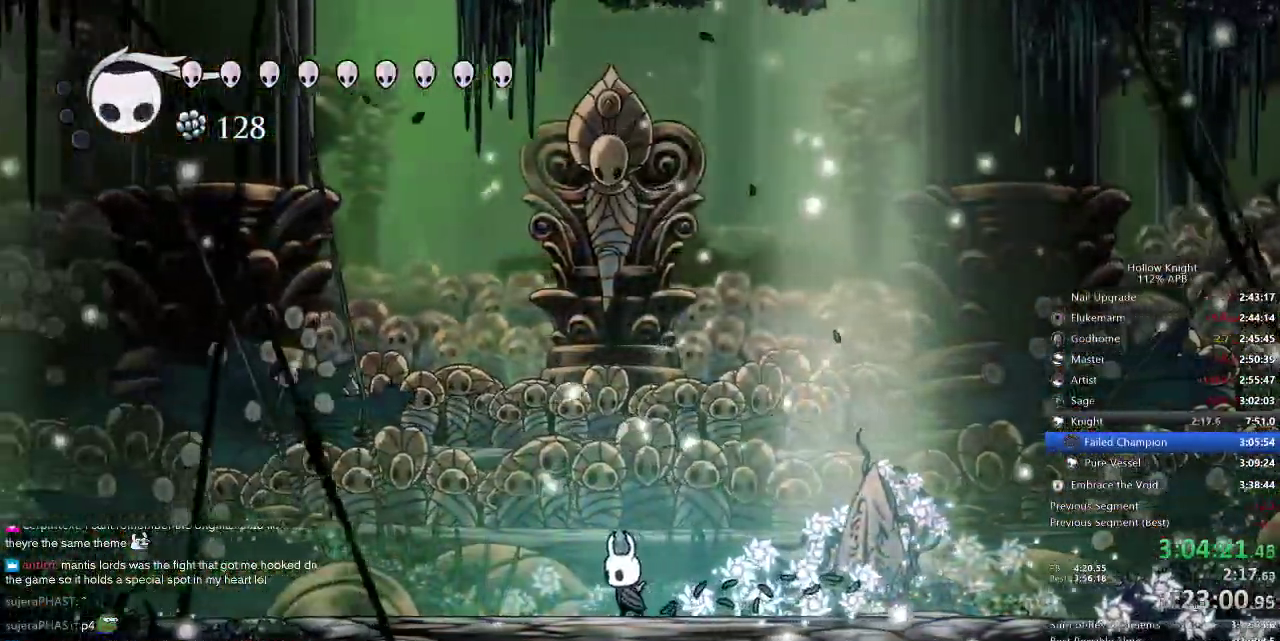
{"keys": ["left"], "events": [[200, "nail", "down"], [334, "nail", "up"]]}
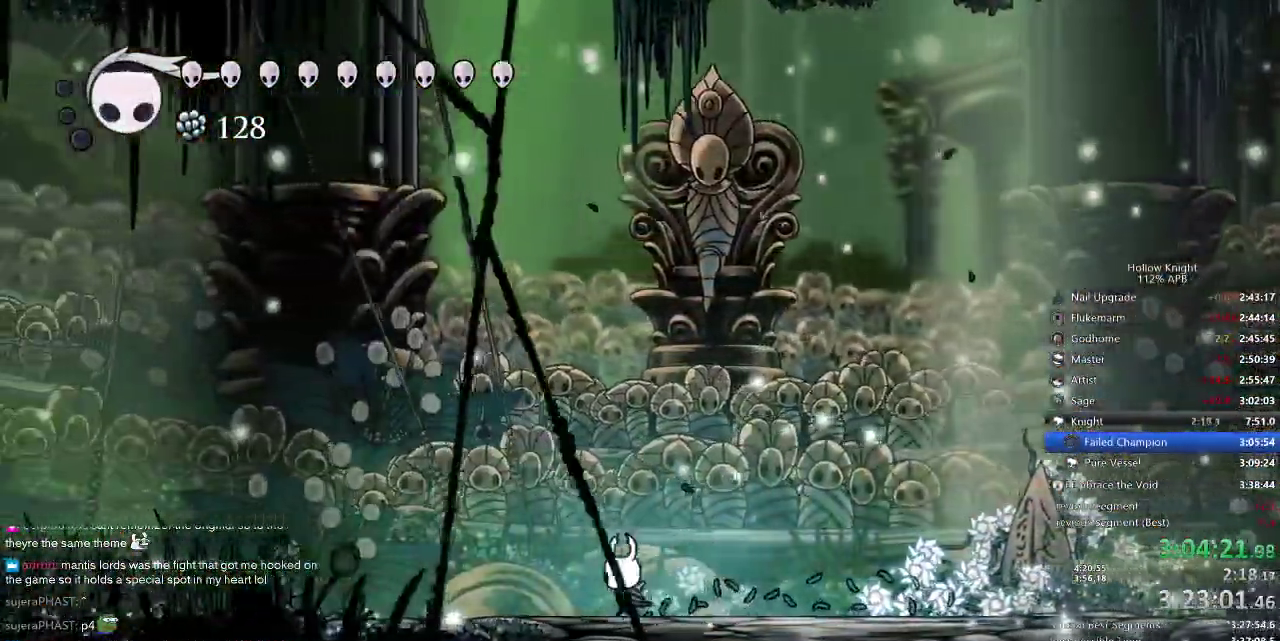
{"keys": ["left"], "events": [[134, "nail", "down"], [300, "nail", "up"]]}
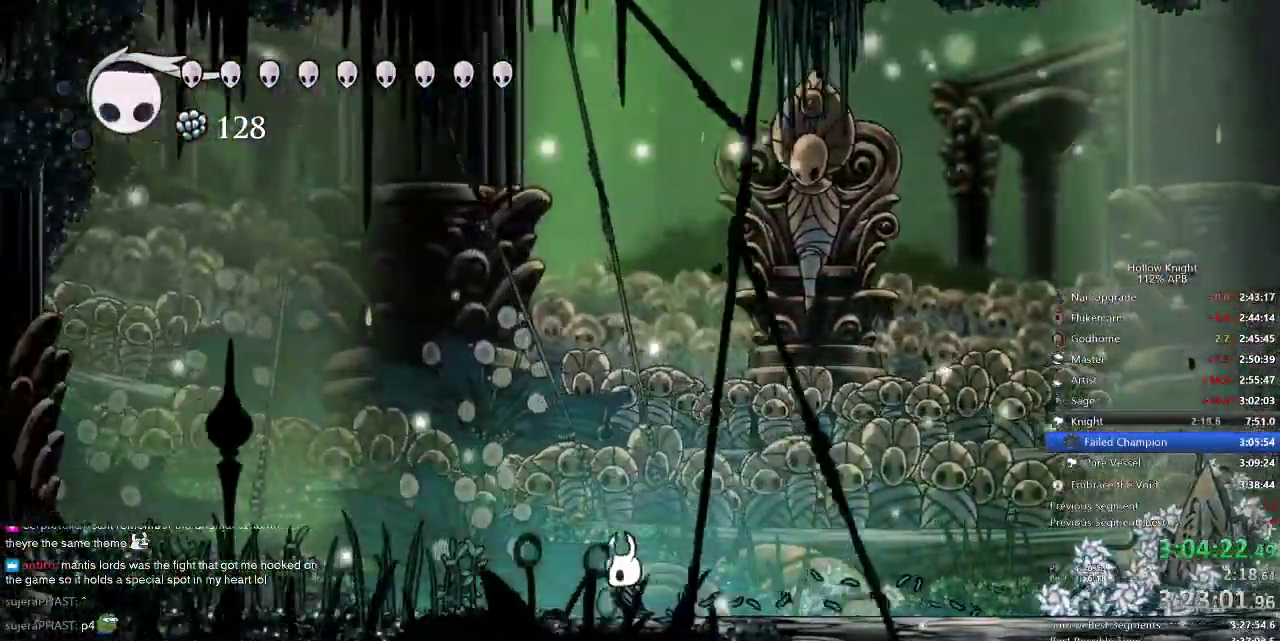
{"keys": ["left"], "events": [[167, "nail", "down"], [300, "nail", "up"]]}
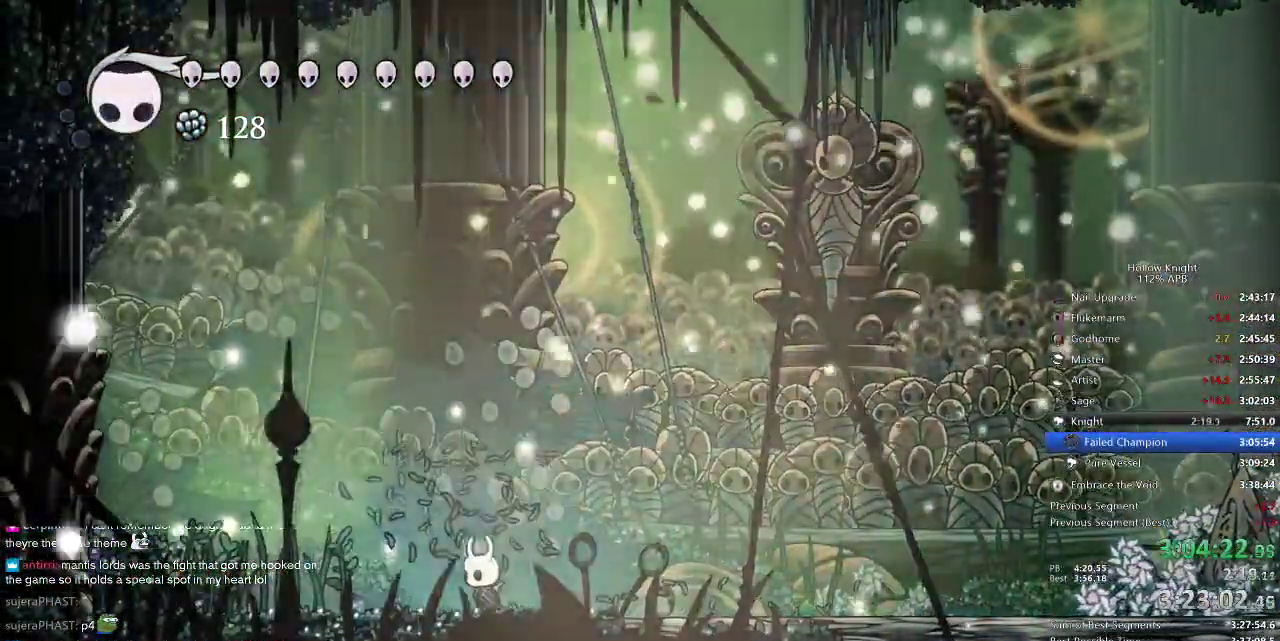
{"keys": ["left"], "events": [[84, "nail", "down"], [217, "nail", "up"]]}
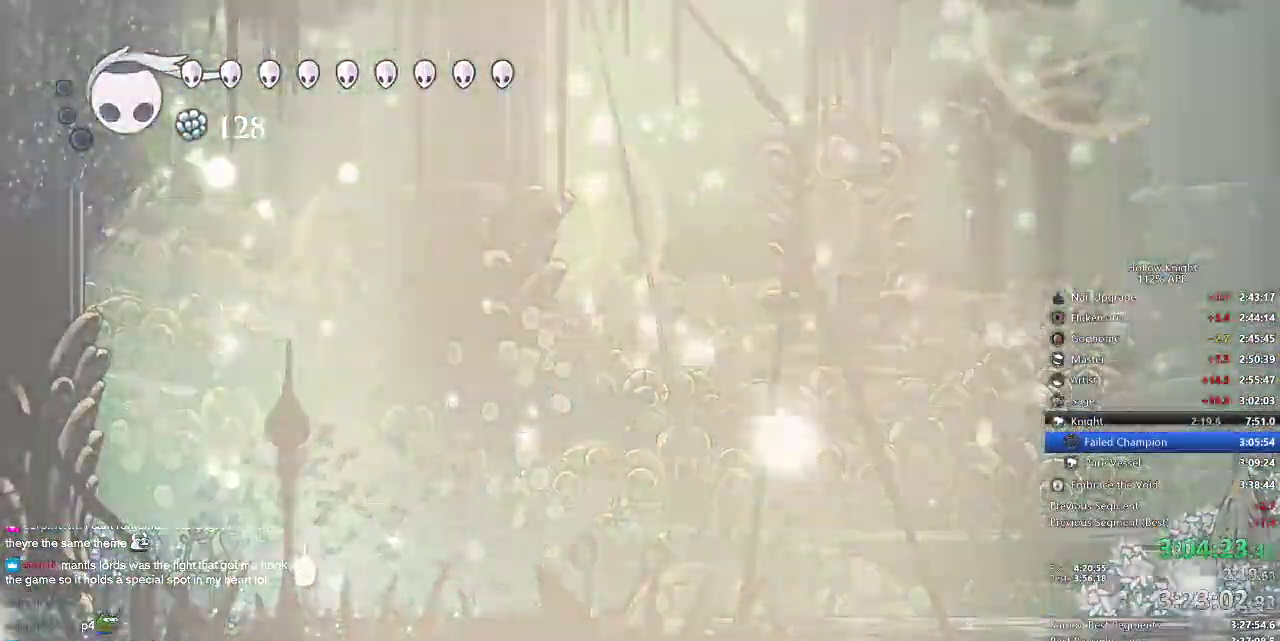
{"keys": ["right"], "events": [[34, "nail", "down"], [117, "nail", "up"], [184, "left", "up"], [184, "right", "down"], [317, "left", "down"], [384, "right", "up"], [450, "left", "up"], [450, "right", "down"]]}
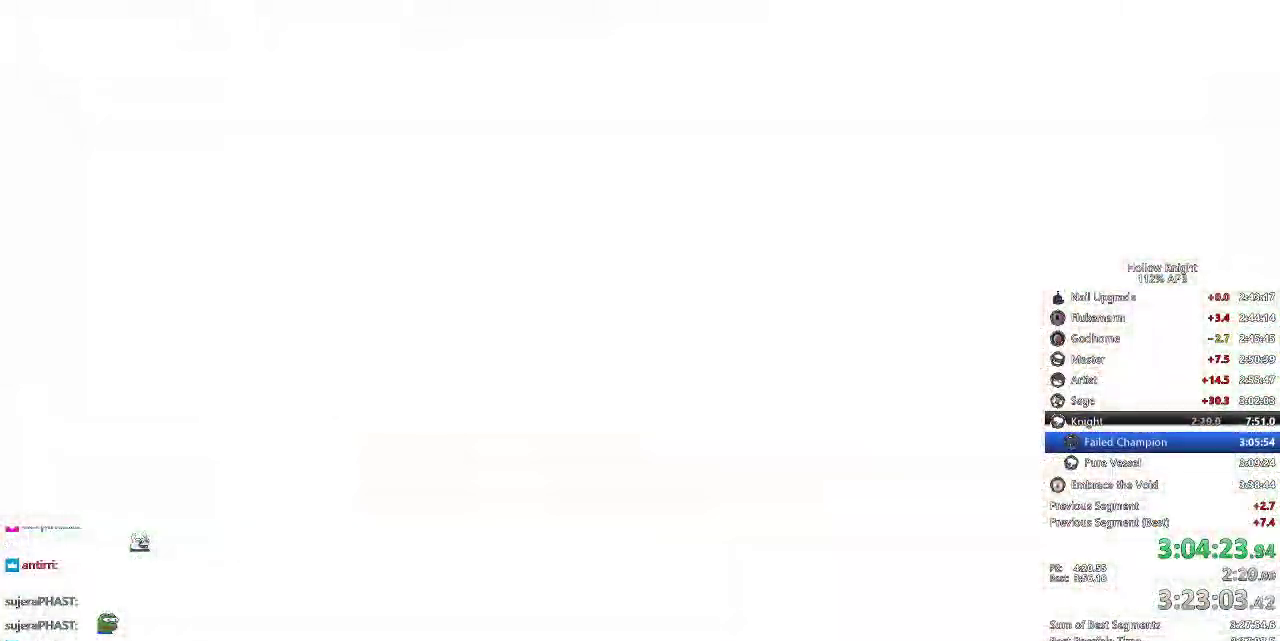
{"keys": ["down", "left"], "events": [[117, "left", "down"], [117, "right", "up"], [234, "down", "down"], [300, "left", "up"], [300, "right", "down"], [350, "down", "up"], [467, "down", "down"], [467, "left", "down"], [467, "right", "up"]]}
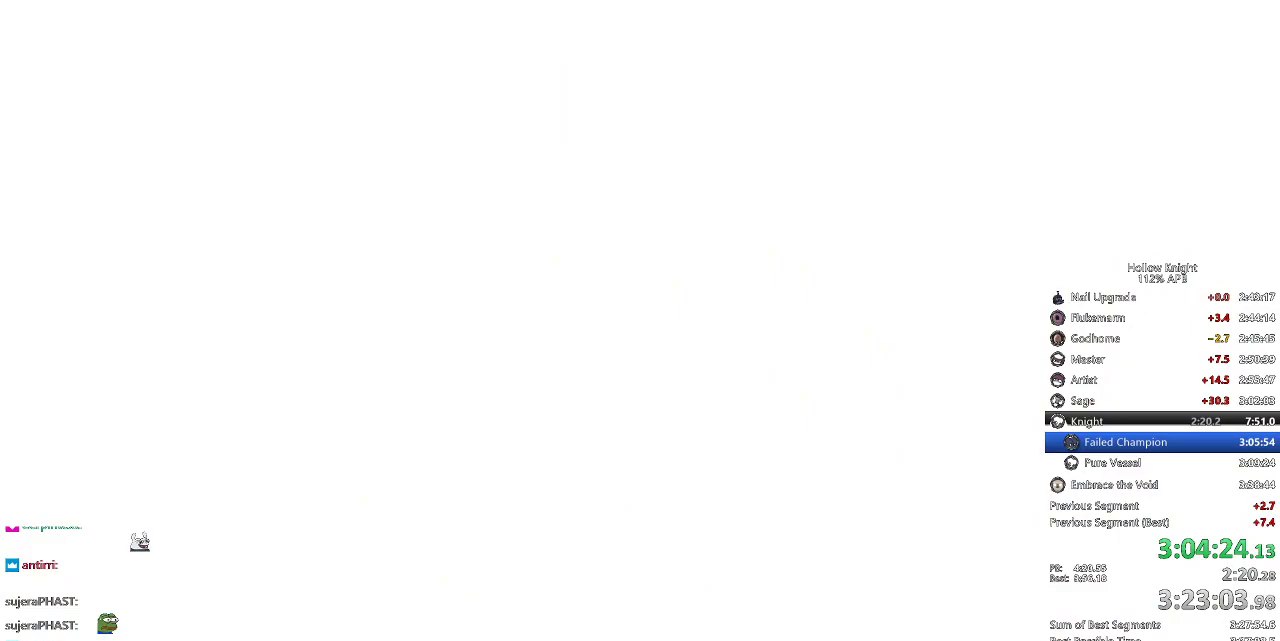
{"keys": [], "events": [[67, "down", "up"], [67, "left", "up"], [67, "right", "down"], [184, "right", "up"], [267, "right", "down"], [400, "right", "up"]]}
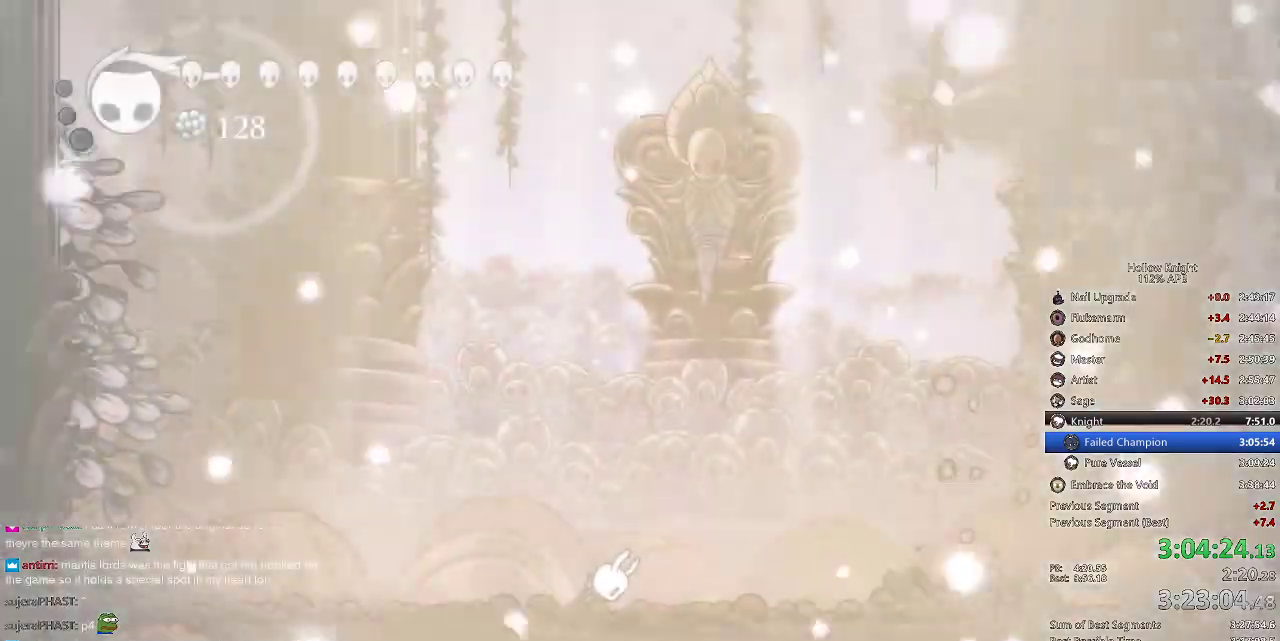
{"keys": [], "events": []}
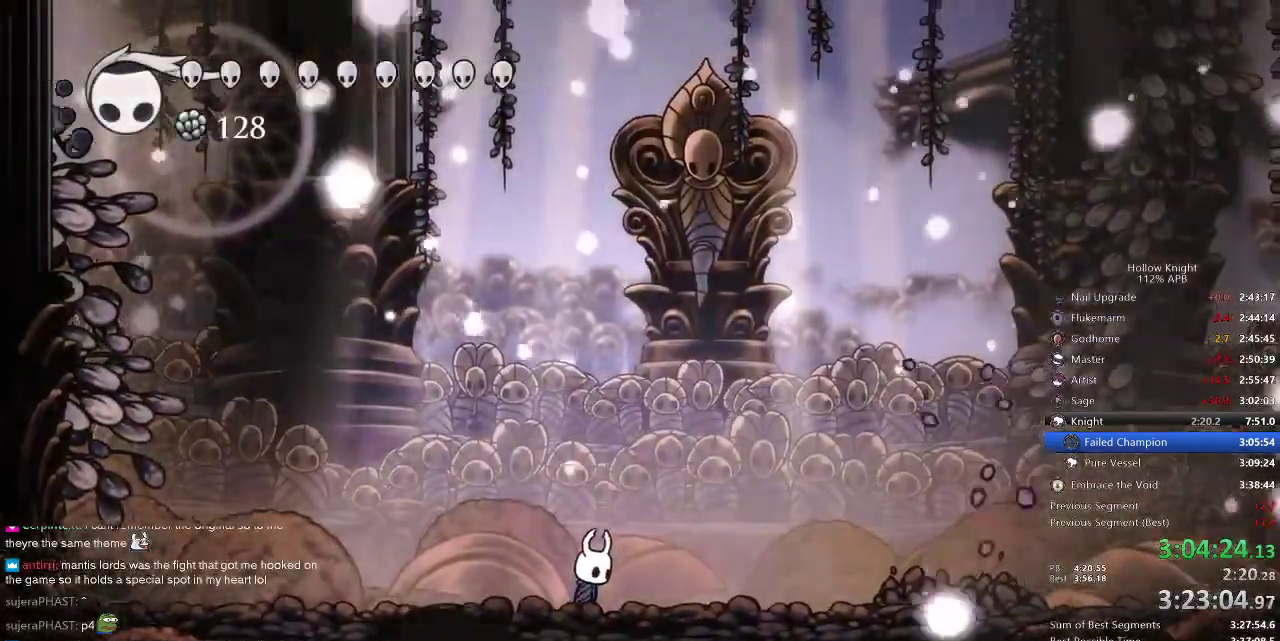
{"keys": ["right"], "events": [[100, "right", "down"], [200, "dash", "down"], [300, "dash", "up"]]}
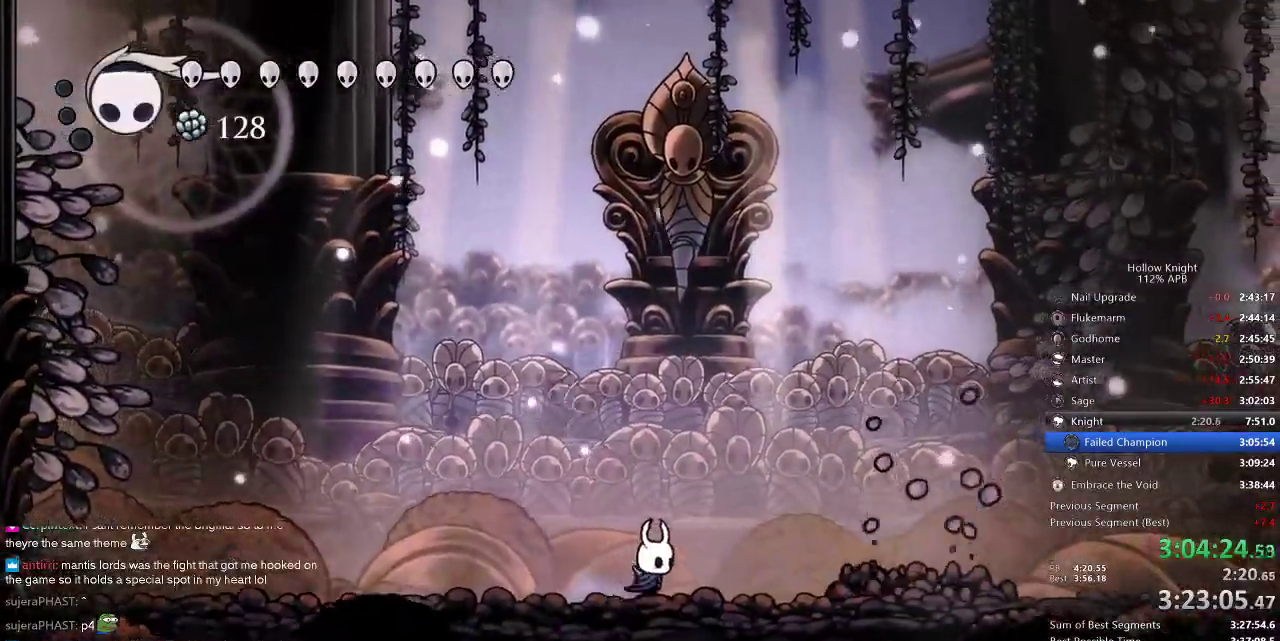
{"keys": ["up"], "events": [[434, "up", "down"], [500, "right", "up"]]}
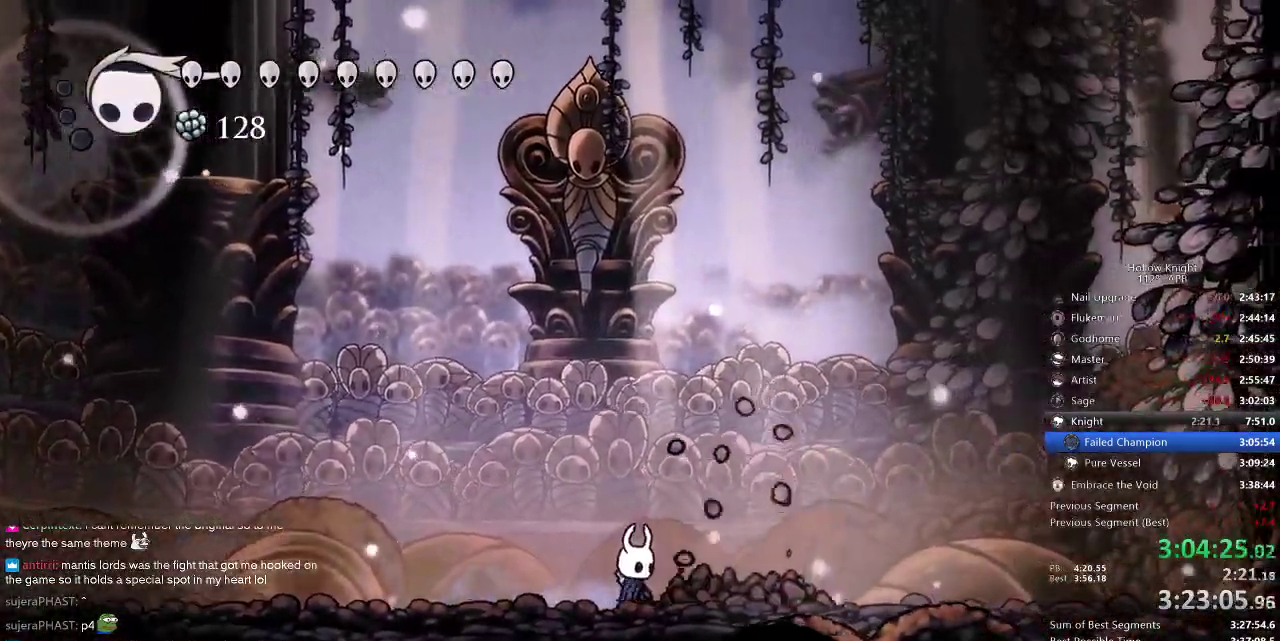
{"keys": ["right"], "events": [[317, "nail", "down"], [417, "nail", "up"], [417, "right", "down"], [417, "up", "up"]]}
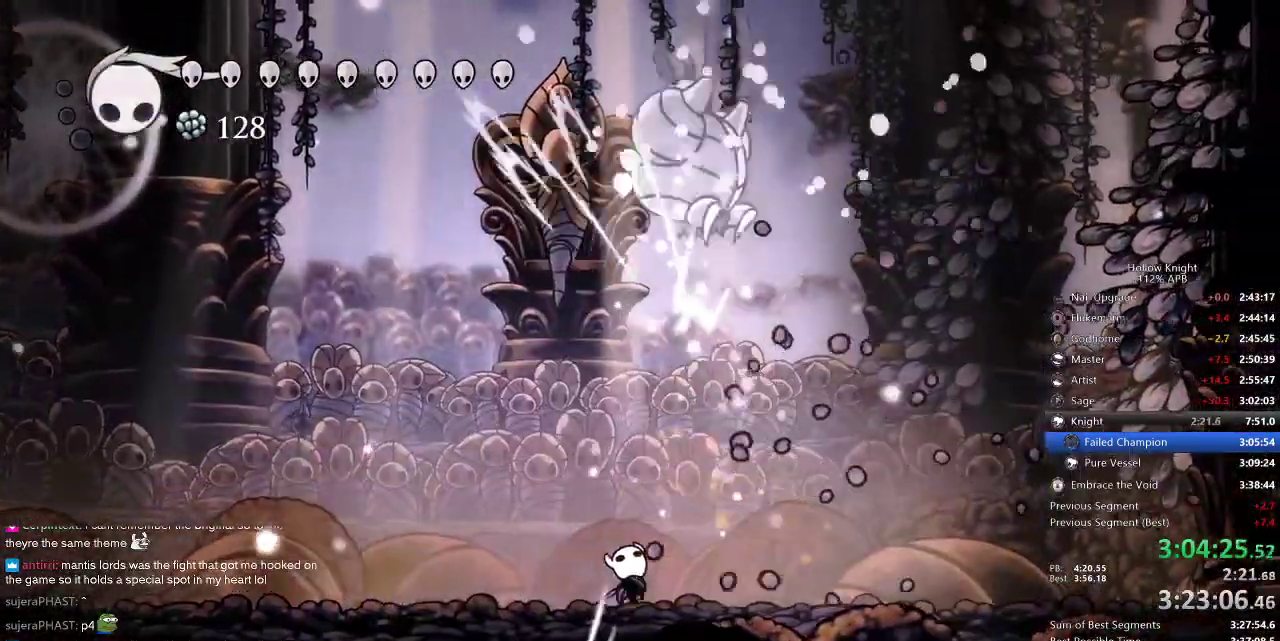
{"keys": [], "events": [[150, "down", "down"], [200, "spell", "down"], [250, "right", "up"], [317, "spell", "up"], [334, "down", "up"]]}
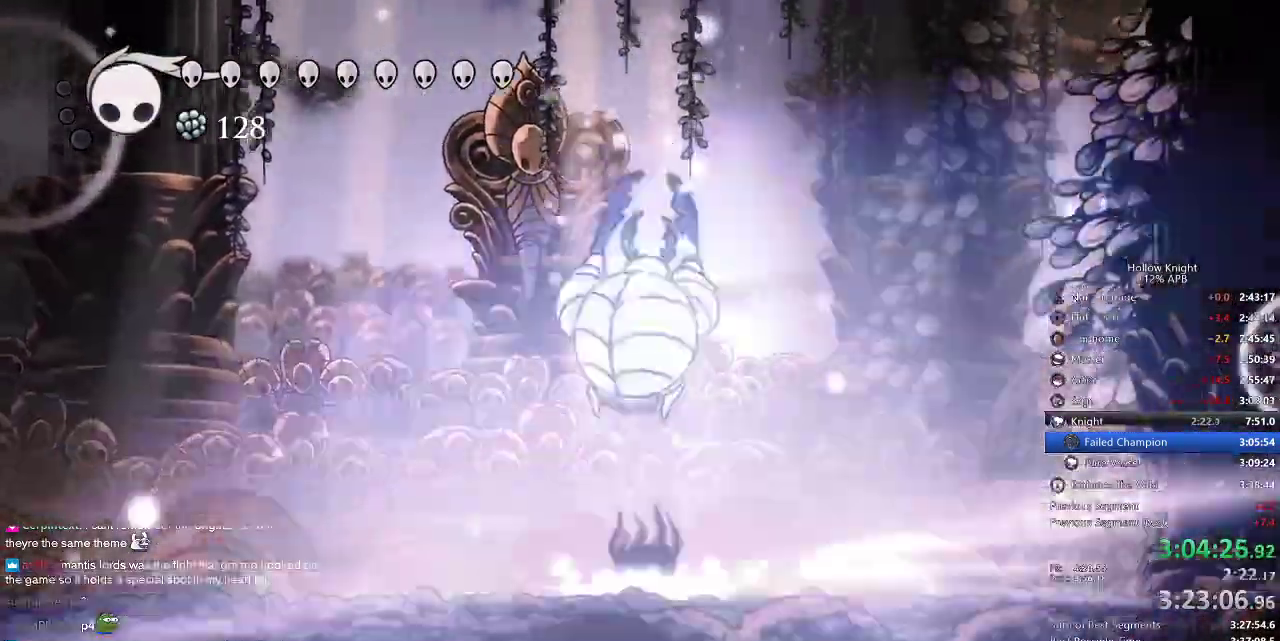
{"keys": [], "events": []}
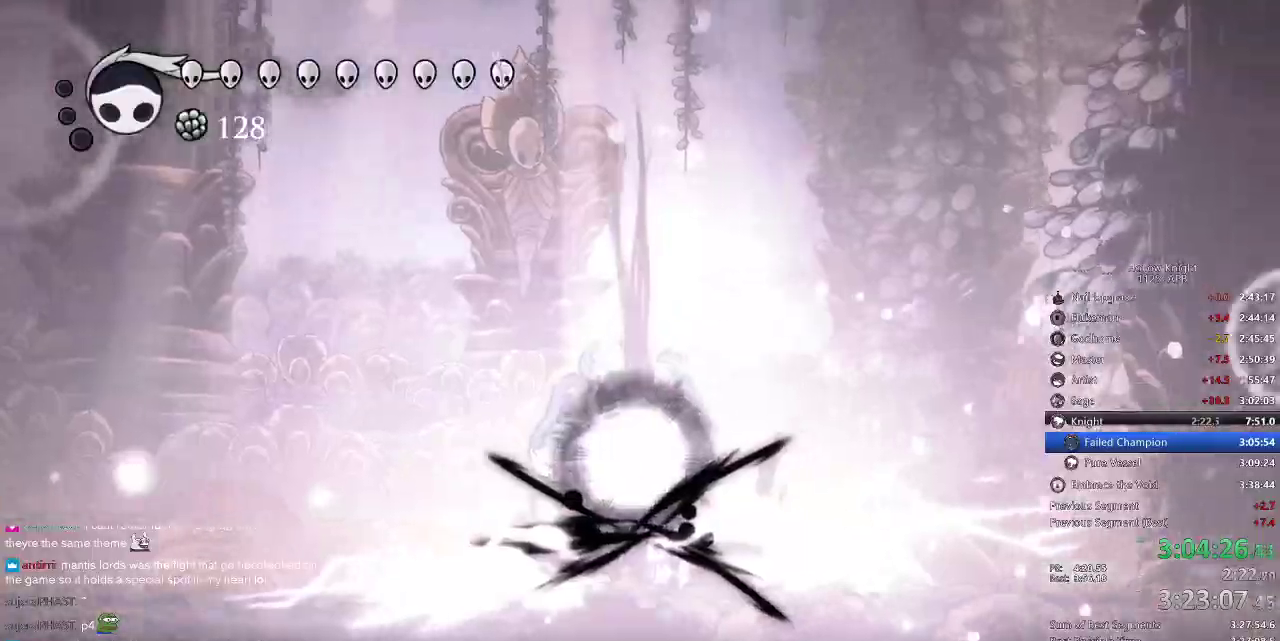
{"keys": [], "events": []}
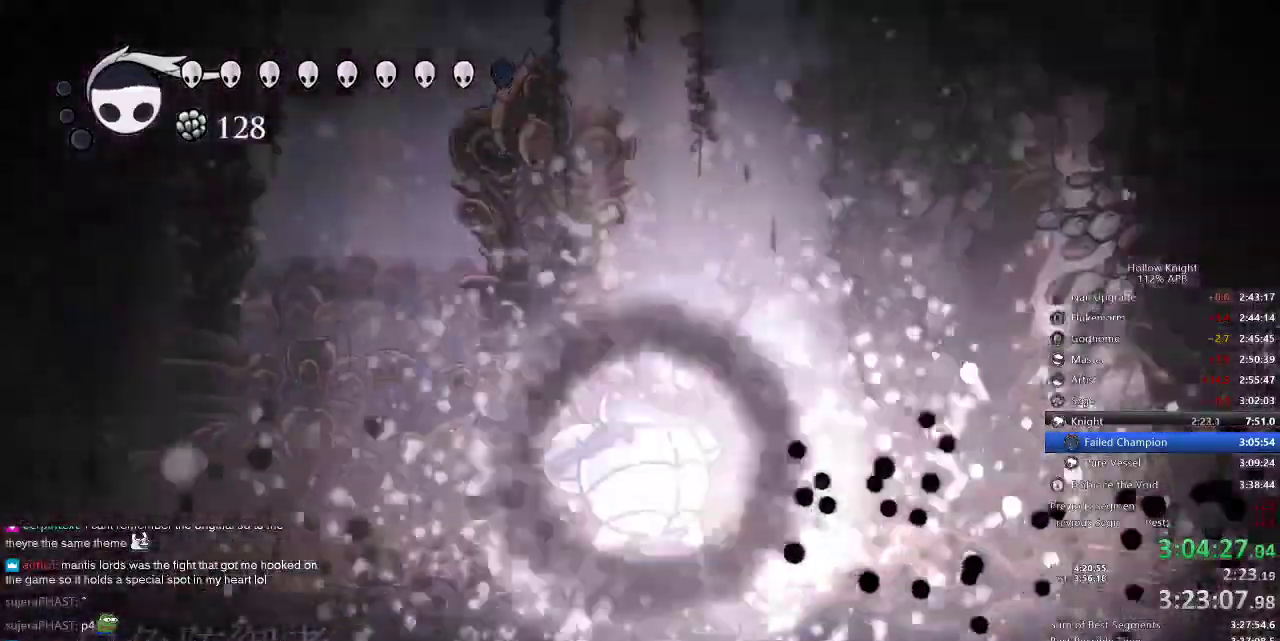
{"keys": ["nail", "up"], "events": [[100, "left", "down"], [167, "up", "down"], [250, "left", "up"], [384, "left", "down"], [417, "nail", "down"], [484, "left", "up"]]}
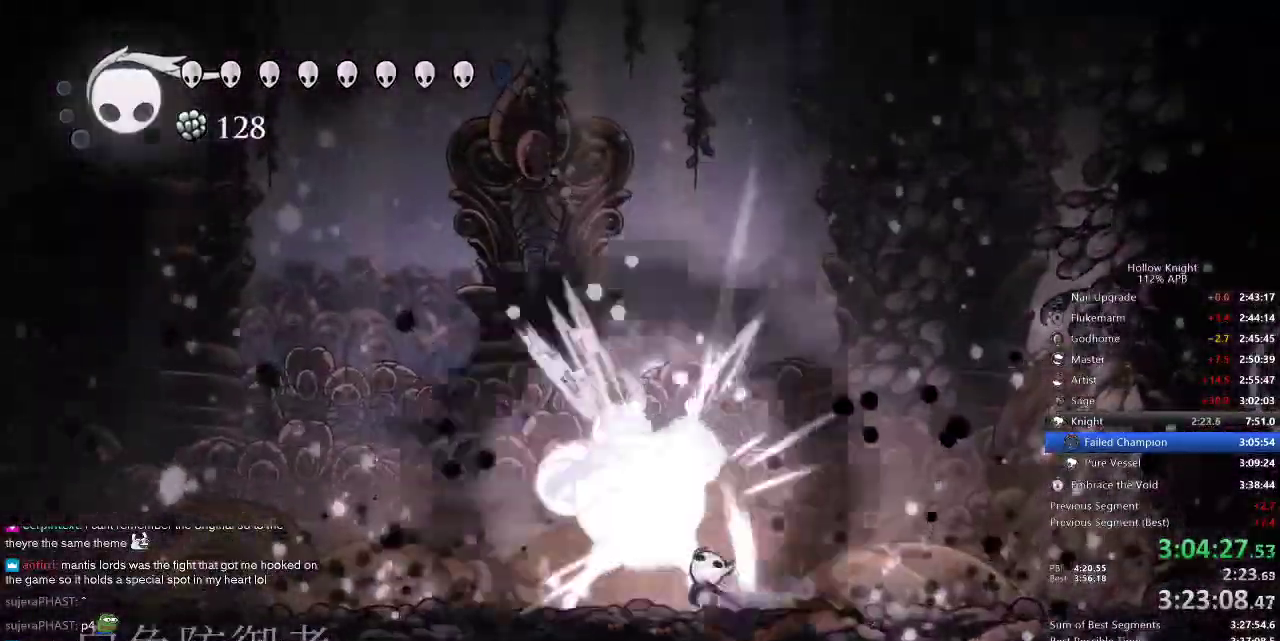
{"keys": ["right"], "events": [[17, "nail", "up"], [84, "spell", "down"], [150, "spell", "up"], [434, "up", "up"], [484, "right", "down"]]}
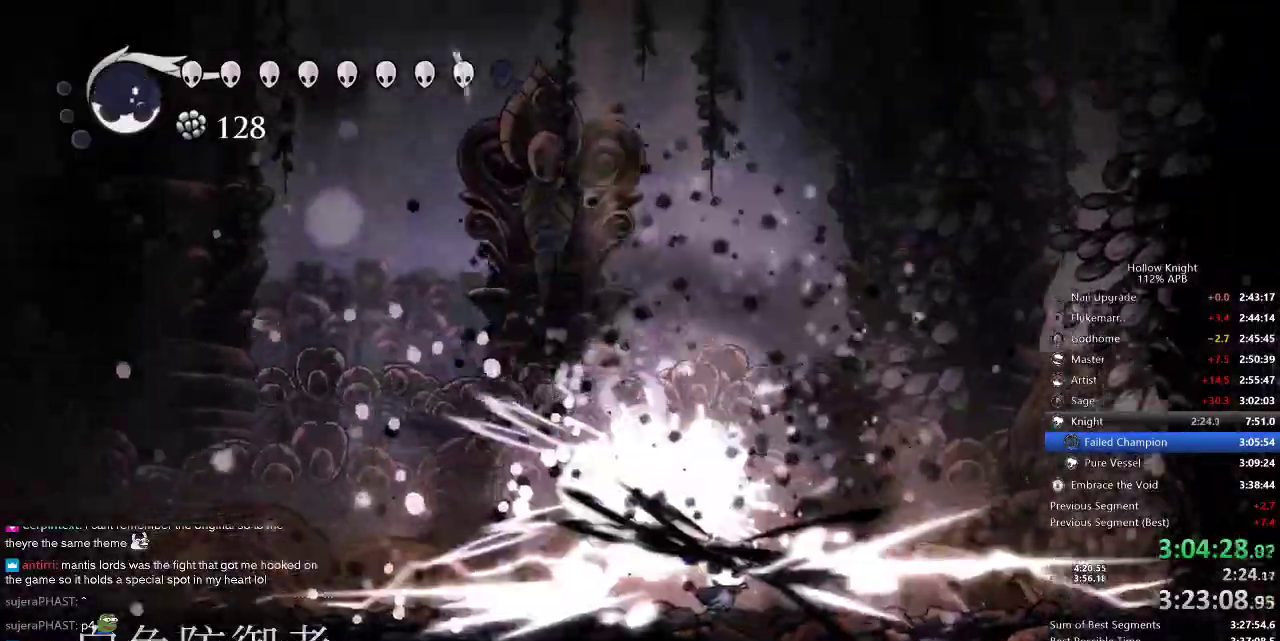
{"keys": ["right"], "events": []}
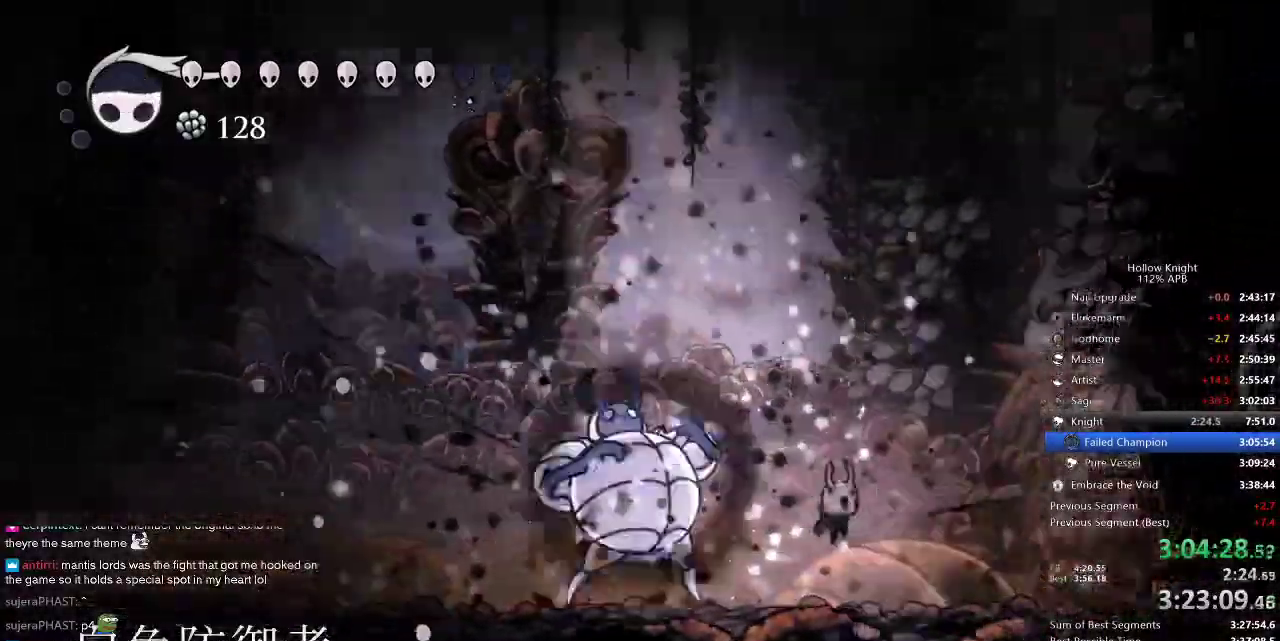
{"keys": ["spell", "up"], "events": [[50, "left", "down"], [50, "right", "up"], [184, "up", "down"], [334, "nail", "down"], [384, "left", "up"], [434, "nail", "up"], [434, "spell", "down"]]}
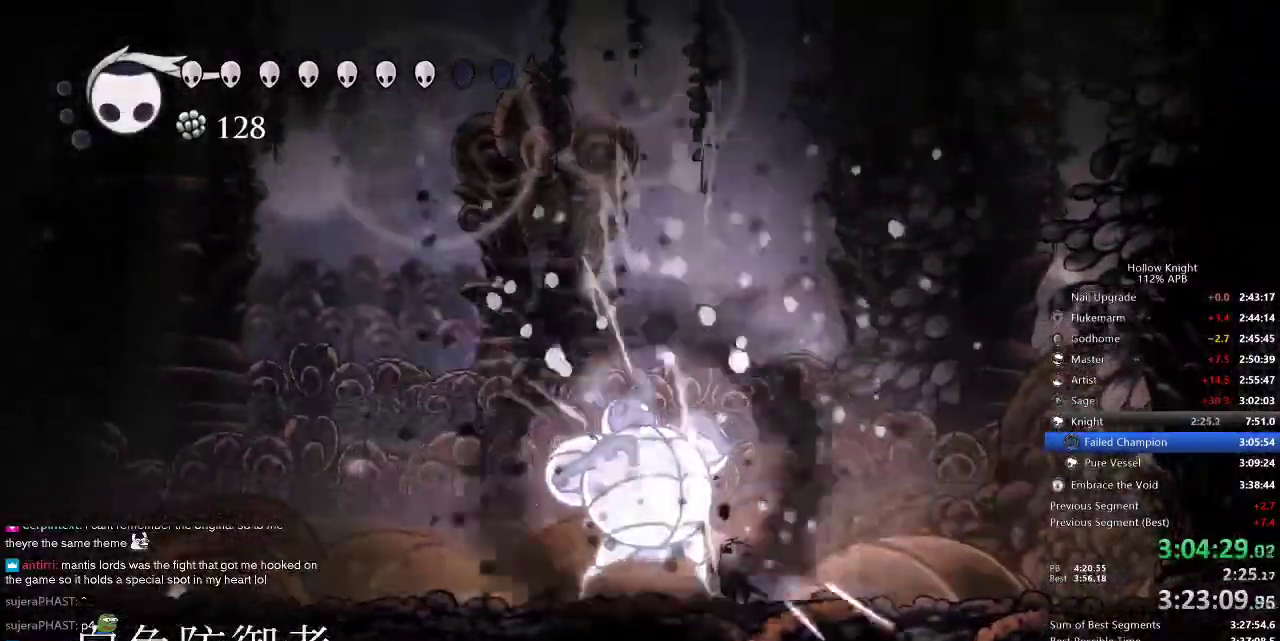
{"keys": ["up"], "events": [[34, "spell", "up"], [384, "spell", "down"], [484, "spell", "up"]]}
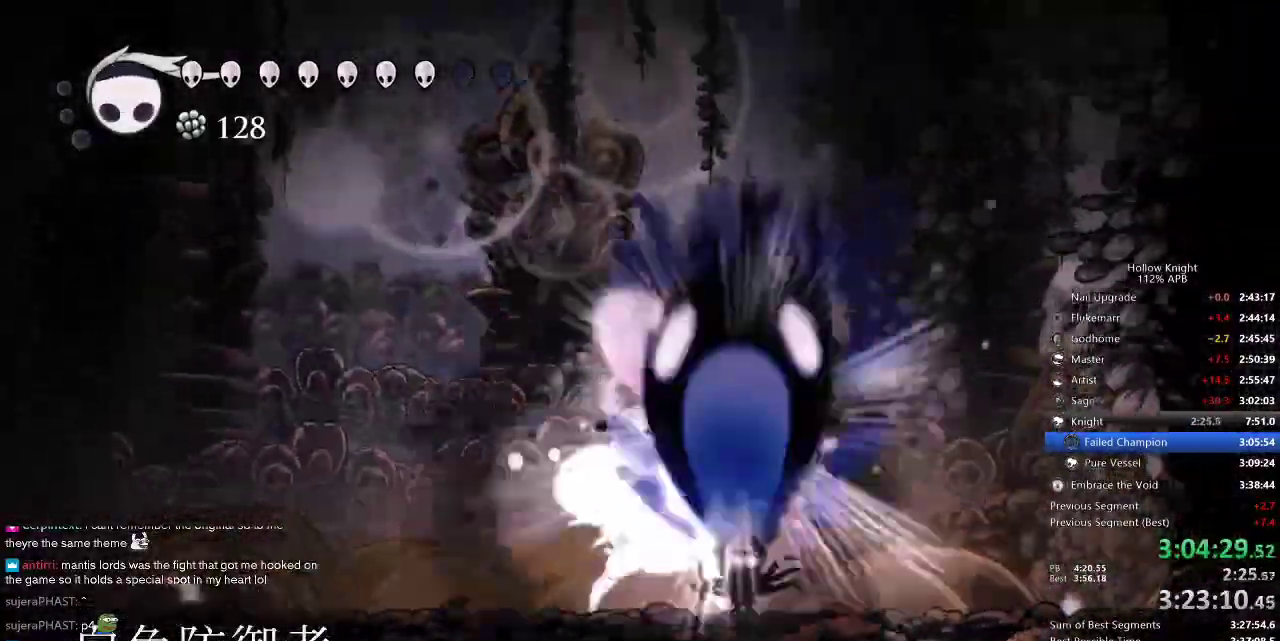
{"keys": ["up"], "events": [[84, "spell", "down"], [184, "spell", "up"]]}
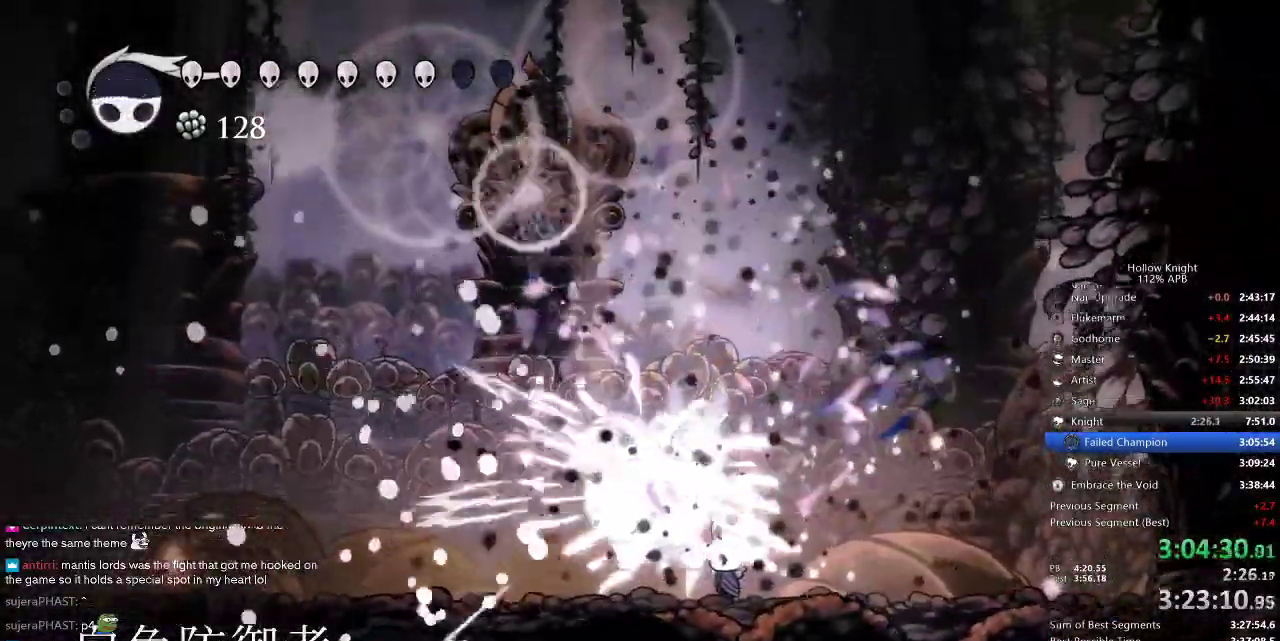
{"keys": ["up"], "events": [[67, "nail", "down"], [117, "nail", "up"], [234, "spell", "down"], [334, "spell", "up"]]}
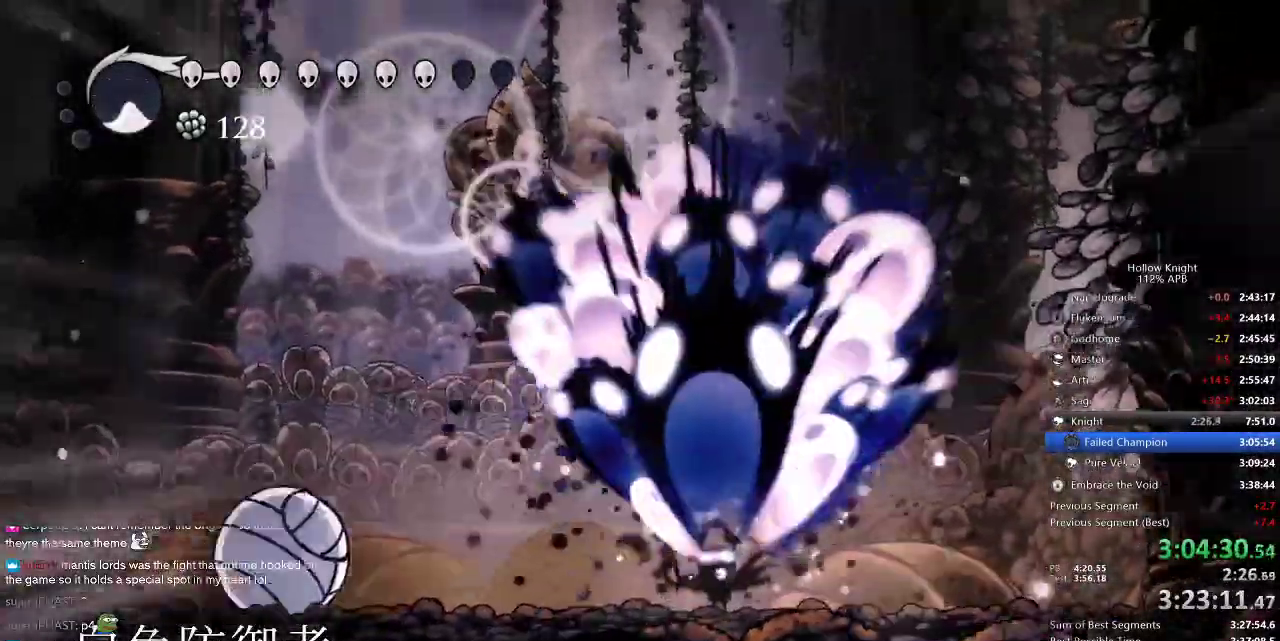
{"keys": ["left"], "events": [[84, "up", "up"], [500, "left", "down"]]}
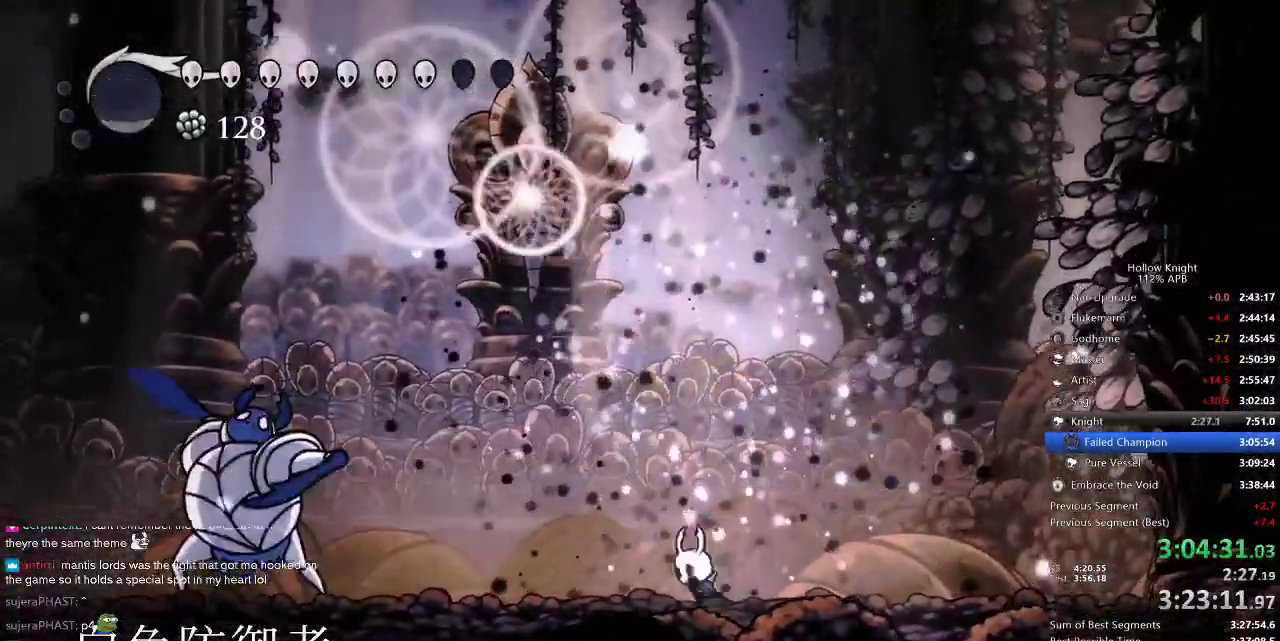
{"keys": ["right"], "events": [[50, "dash", "down"], [167, "dash", "up"], [234, "right", "down"], [267, "left", "up"]]}